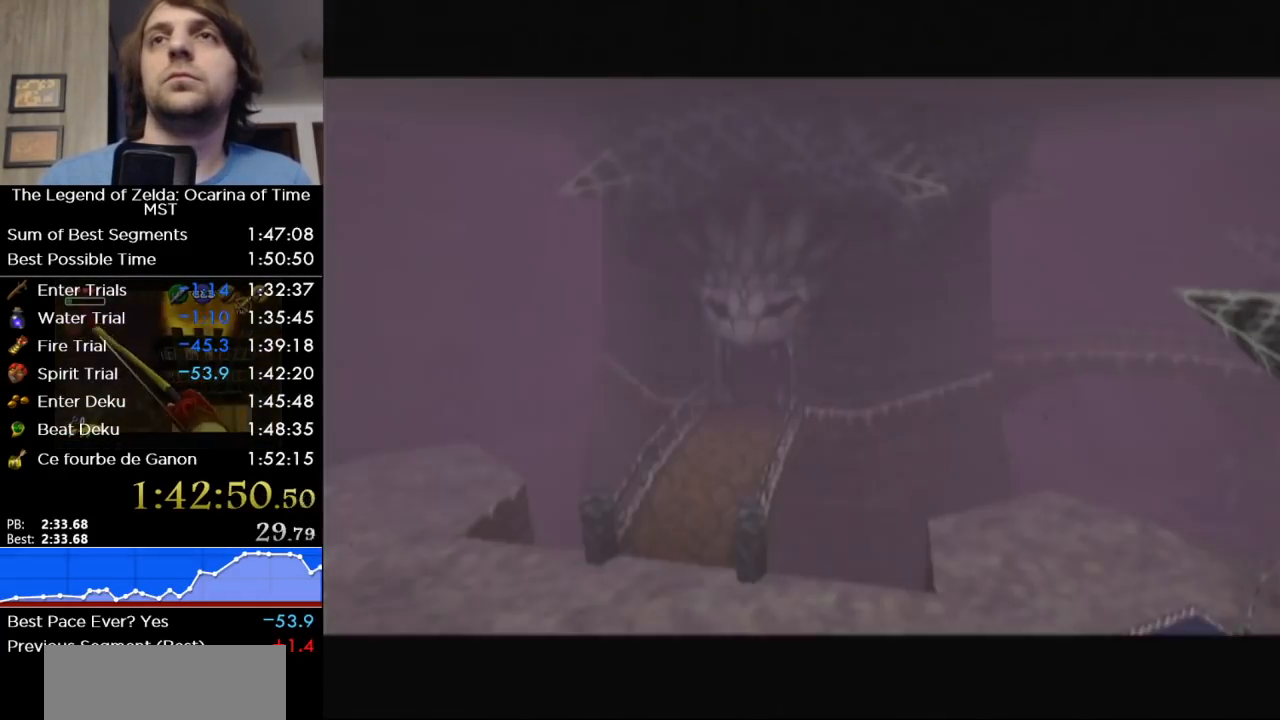
Gameplay with a controller (Nintendo layout); each line is a JSON object with the inputs held at the frame after it. "button_events" lists button changes between this image and that frame as [ms after this image, input, new state], when the widget could be followed in between (sticks are given only as held states). Not read: L3 R3.
{"buttons": [], "left_stick": "up-right", "right_stick": "center", "button_events": []}
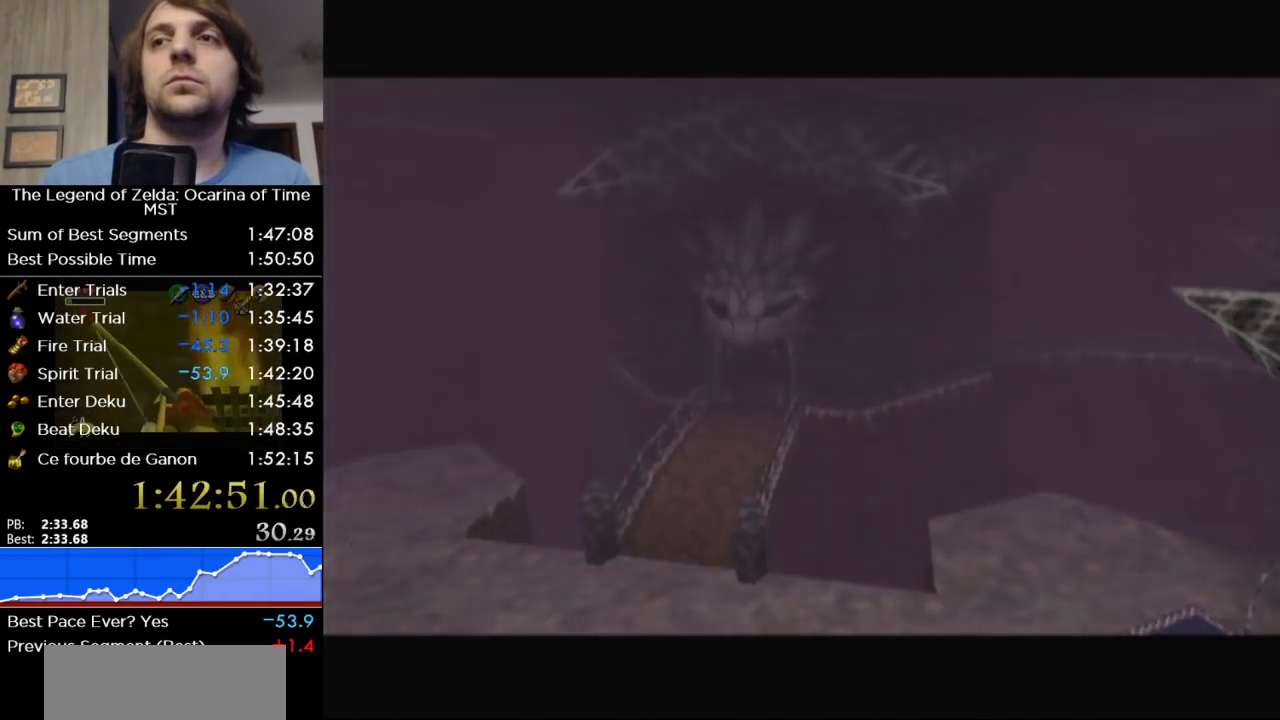
{"buttons": [], "left_stick": "up-right", "right_stick": "center", "button_events": []}
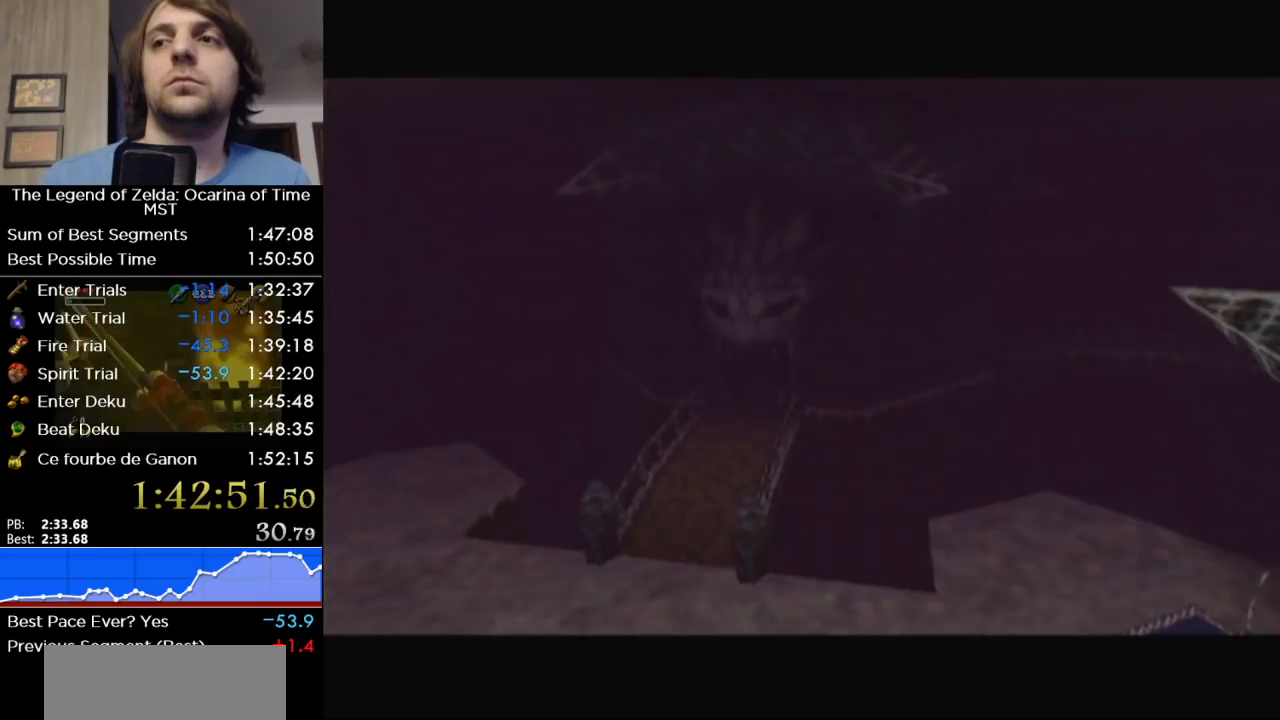
{"buttons": [], "left_stick": "up-right", "right_stick": "center", "button_events": []}
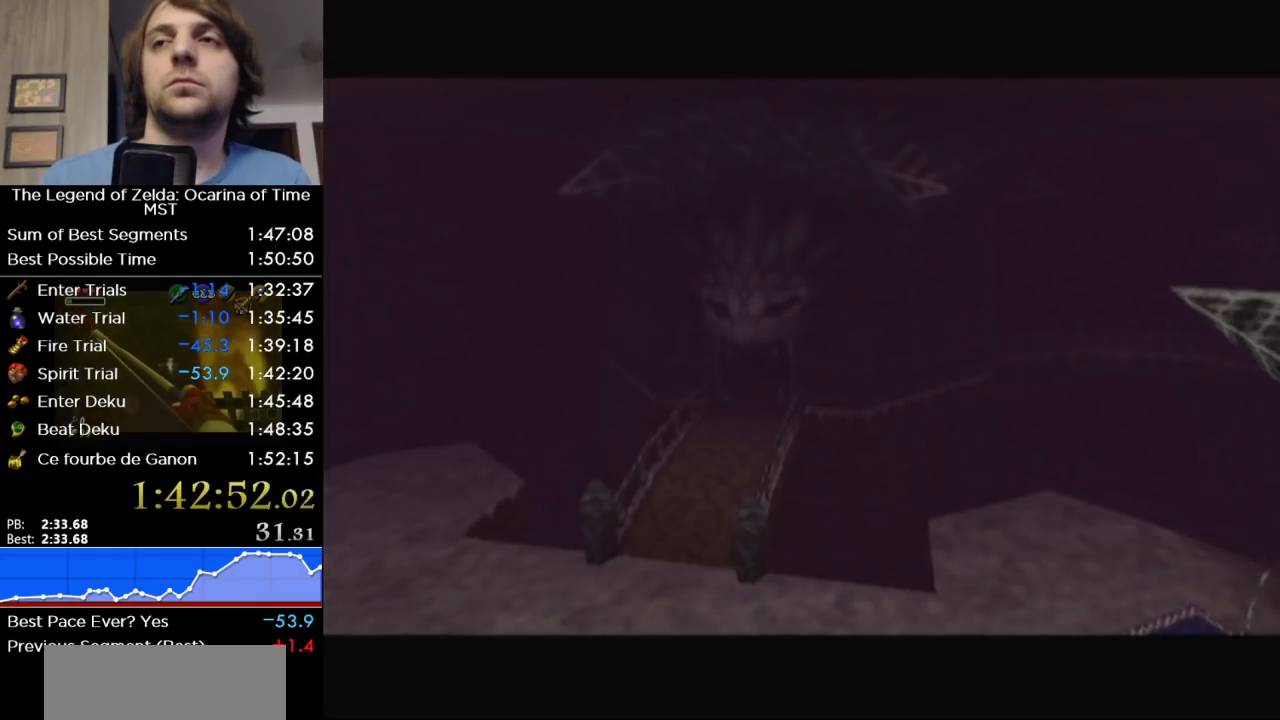
{"buttons": [], "left_stick": "up-right", "right_stick": "center", "button_events": []}
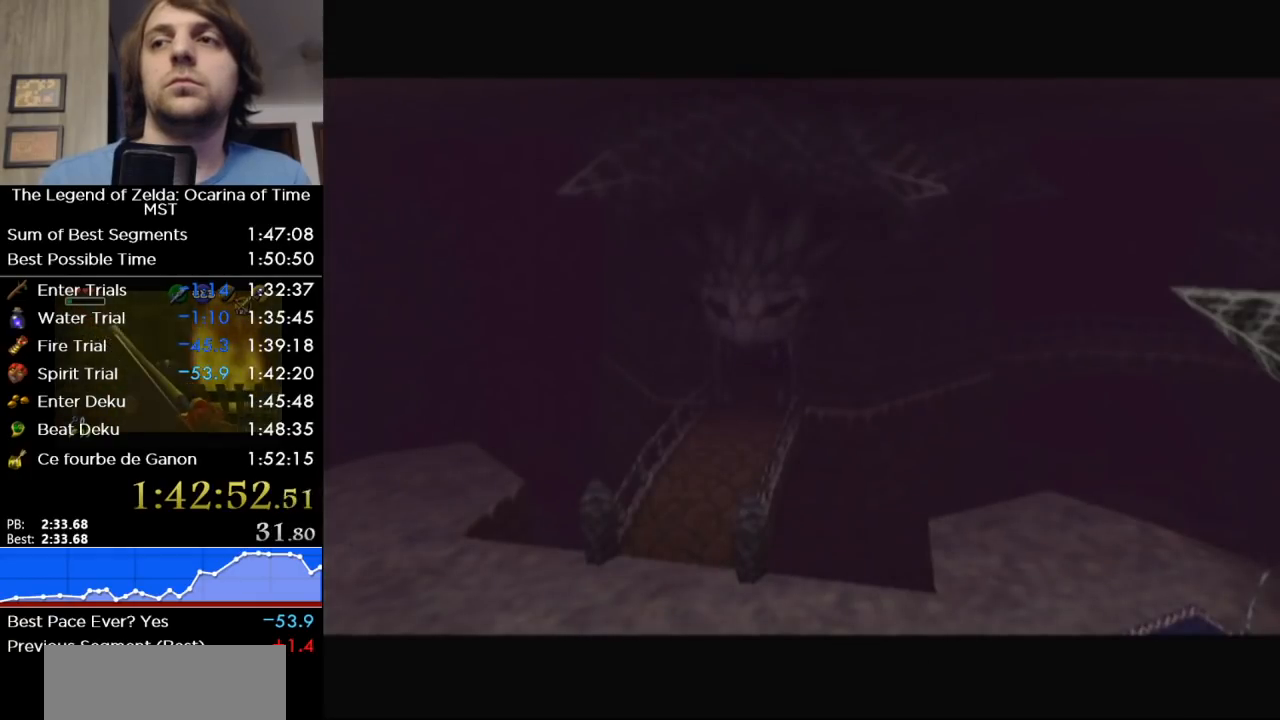
{"buttons": [], "left_stick": "up-right", "right_stick": "center", "button_events": []}
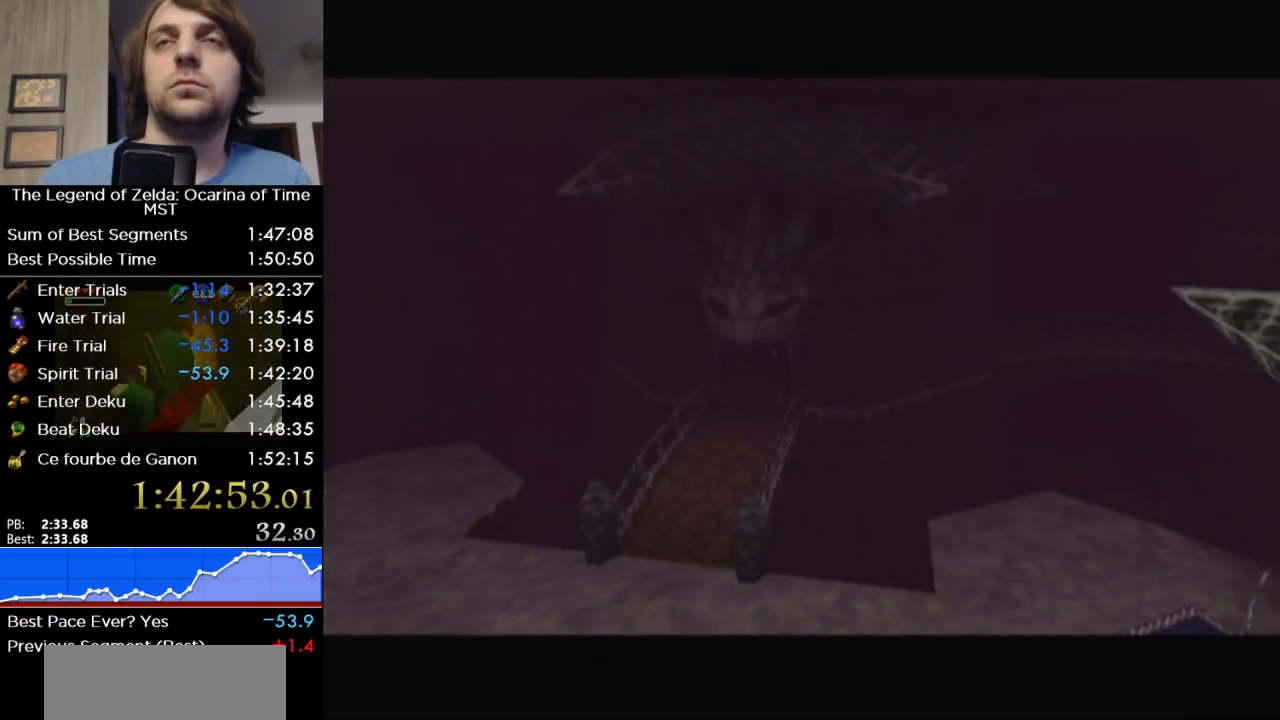
{"buttons": [], "left_stick": "up-right", "right_stick": "center", "button_events": []}
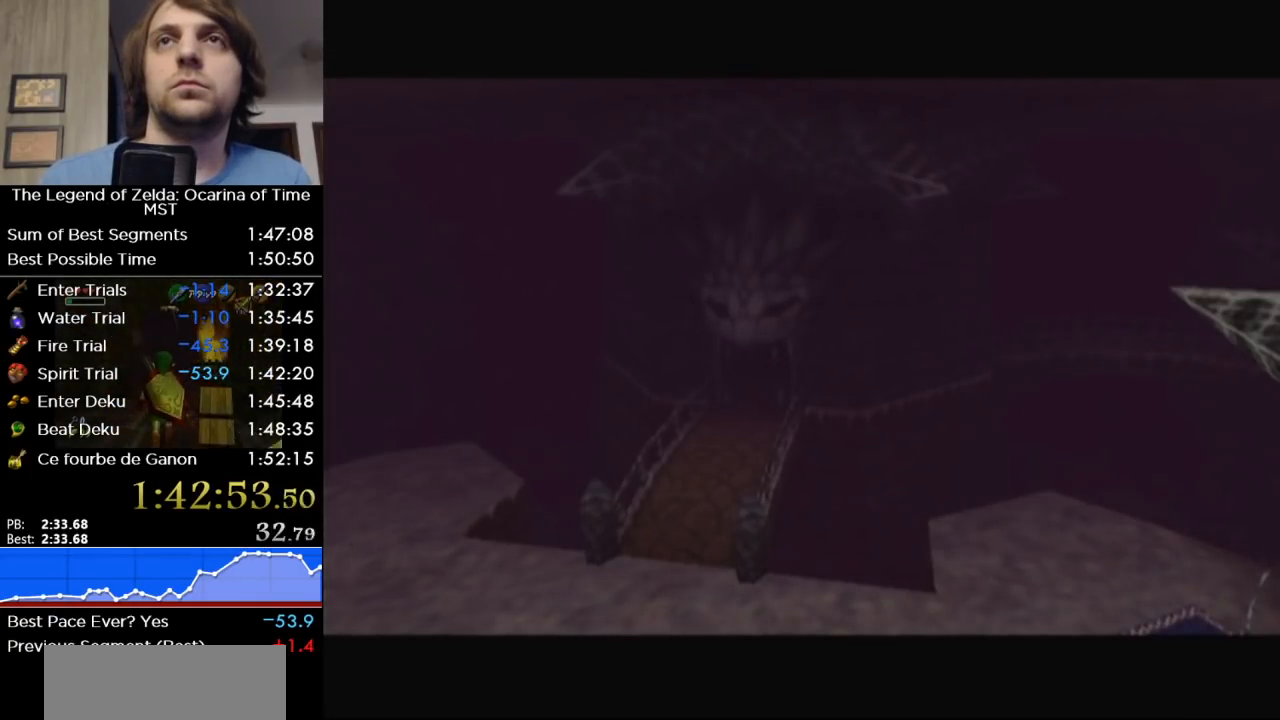
{"buttons": [], "left_stick": "up-right", "right_stick": "center", "button_events": []}
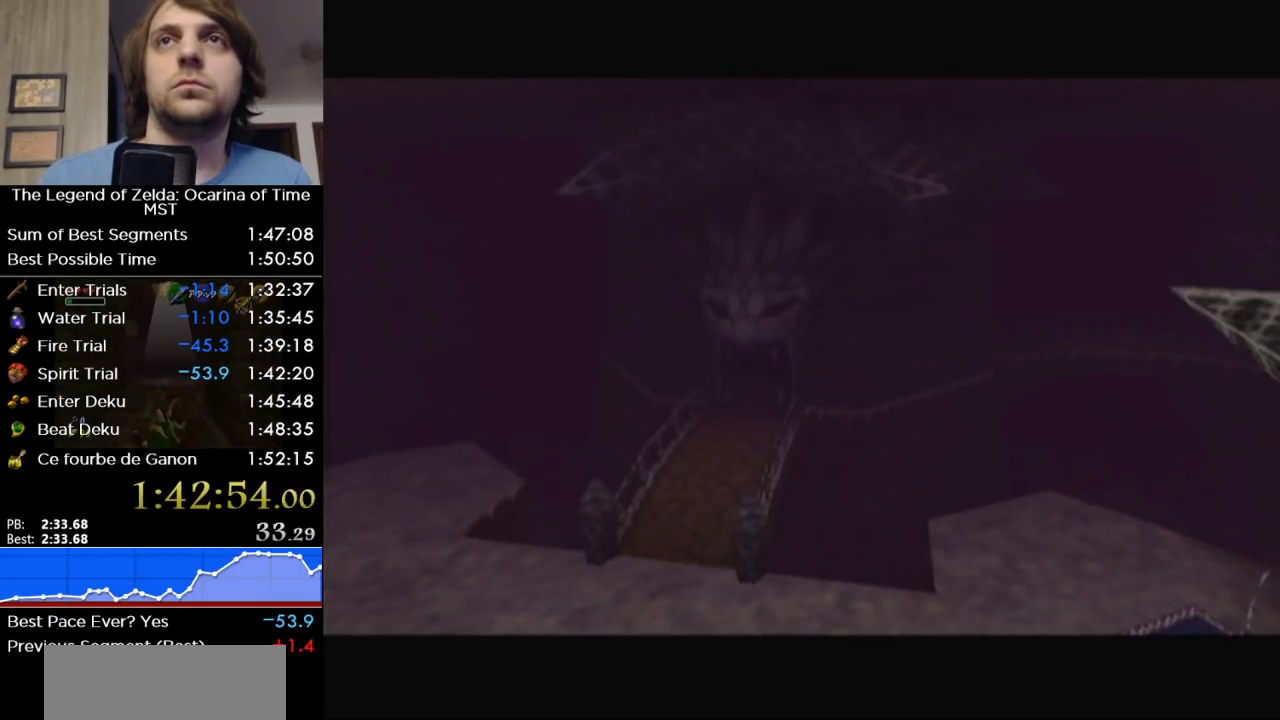
{"buttons": [], "left_stick": "up-right", "right_stick": "center", "button_events": []}
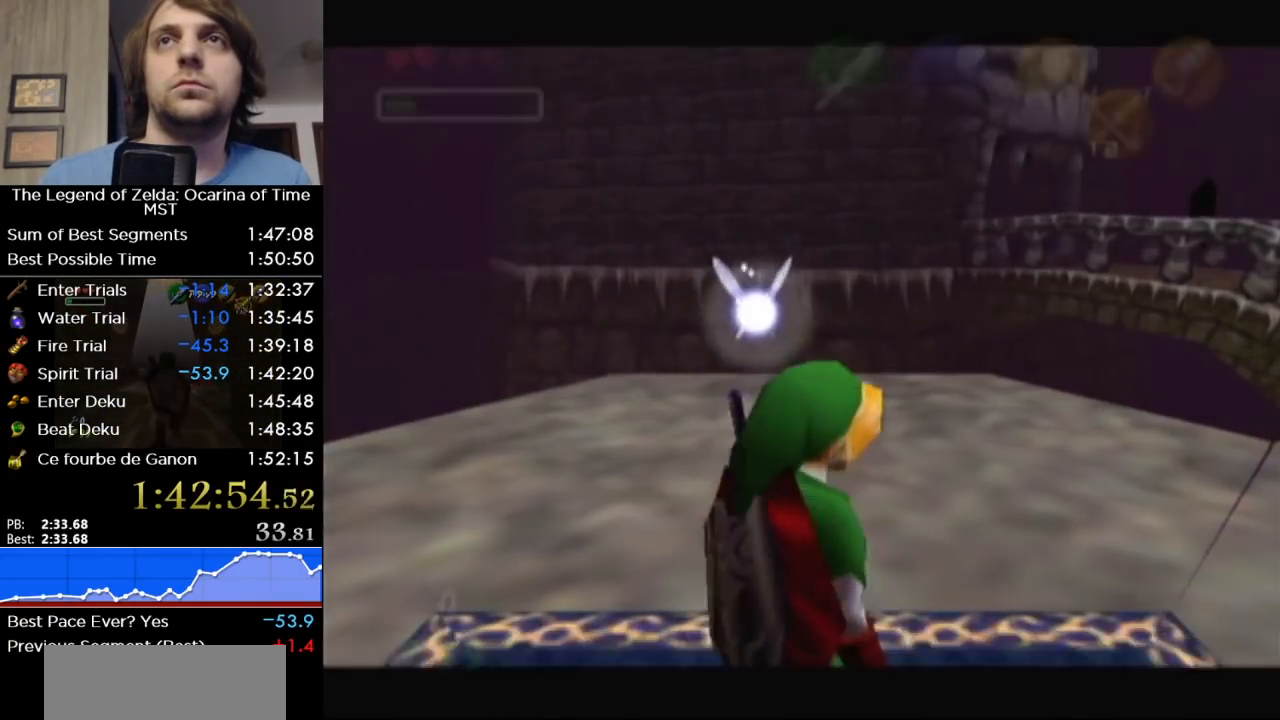
{"buttons": [], "left_stick": "up-right", "right_stick": "center", "button_events": [[200, "A", "down"], [400, "A", "up"]]}
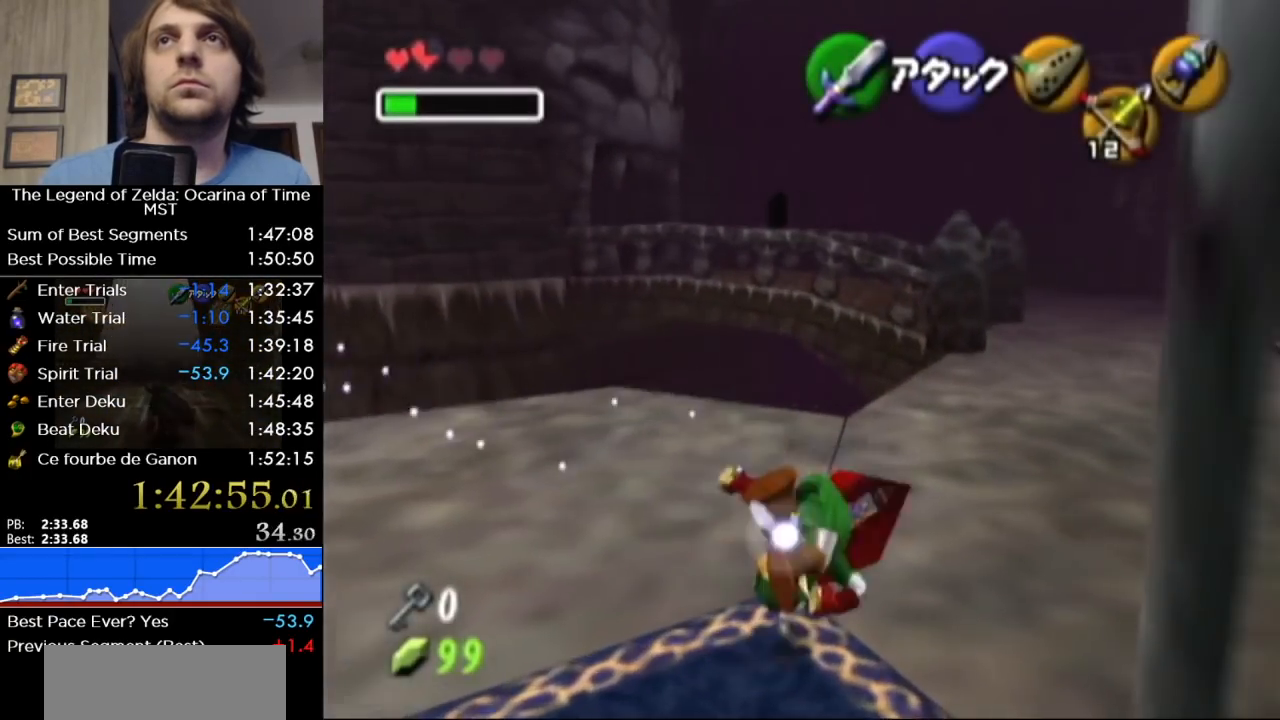
{"buttons": [], "left_stick": "up", "right_stick": "center", "button_events": []}
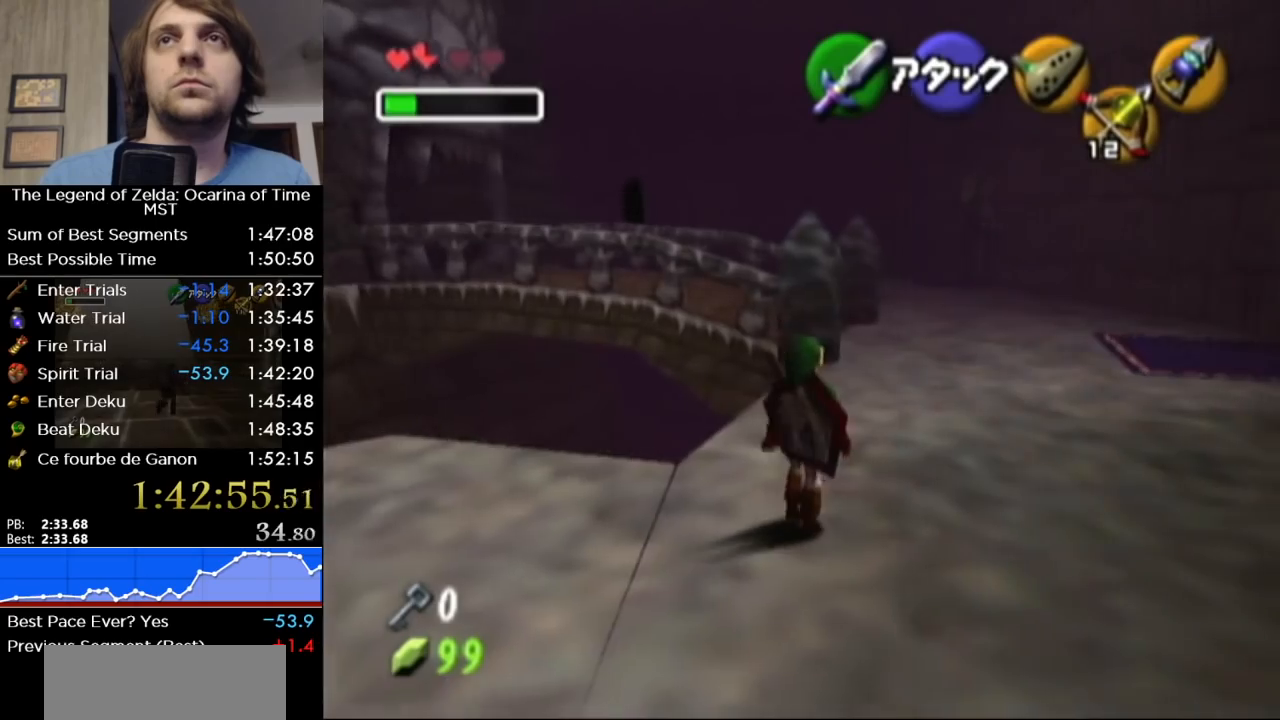
{"buttons": [], "left_stick": "up", "right_stick": "center", "button_events": [[17, "A", "down"], [183, "A", "up"]]}
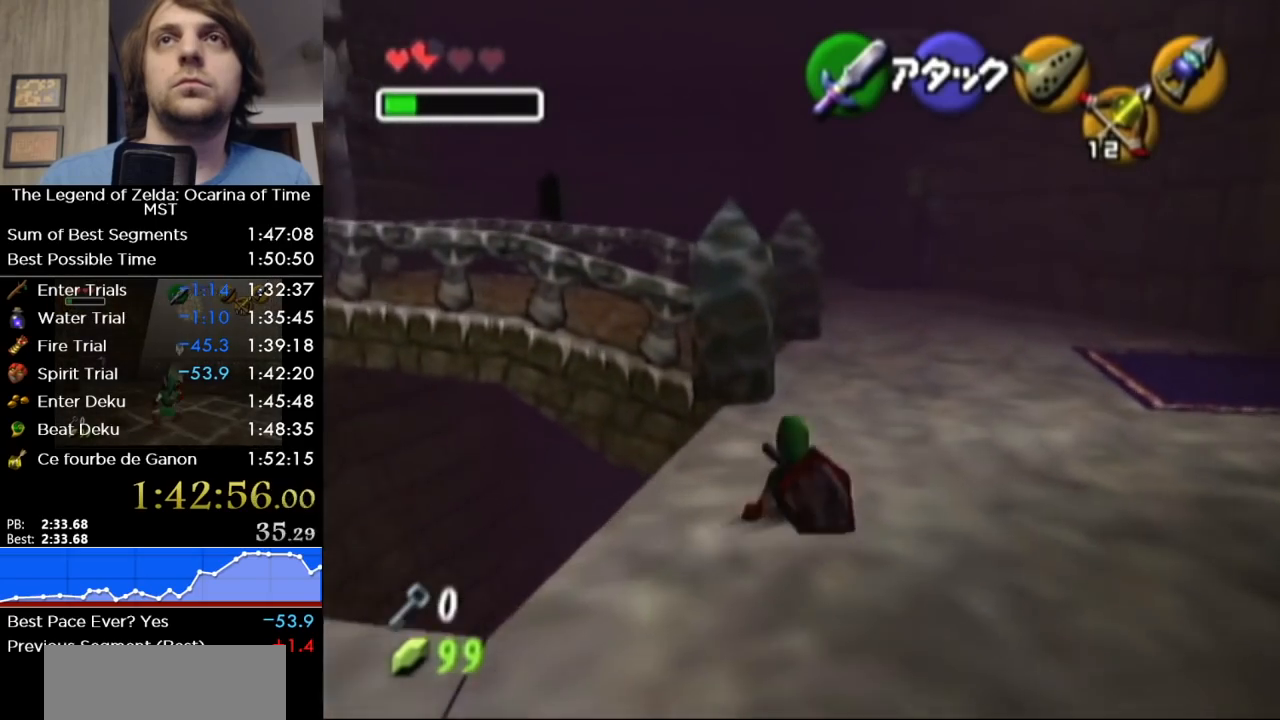
{"buttons": [], "left_stick": "up", "right_stick": "center", "button_events": [[200, "A", "down"], [367, "A", "up"]]}
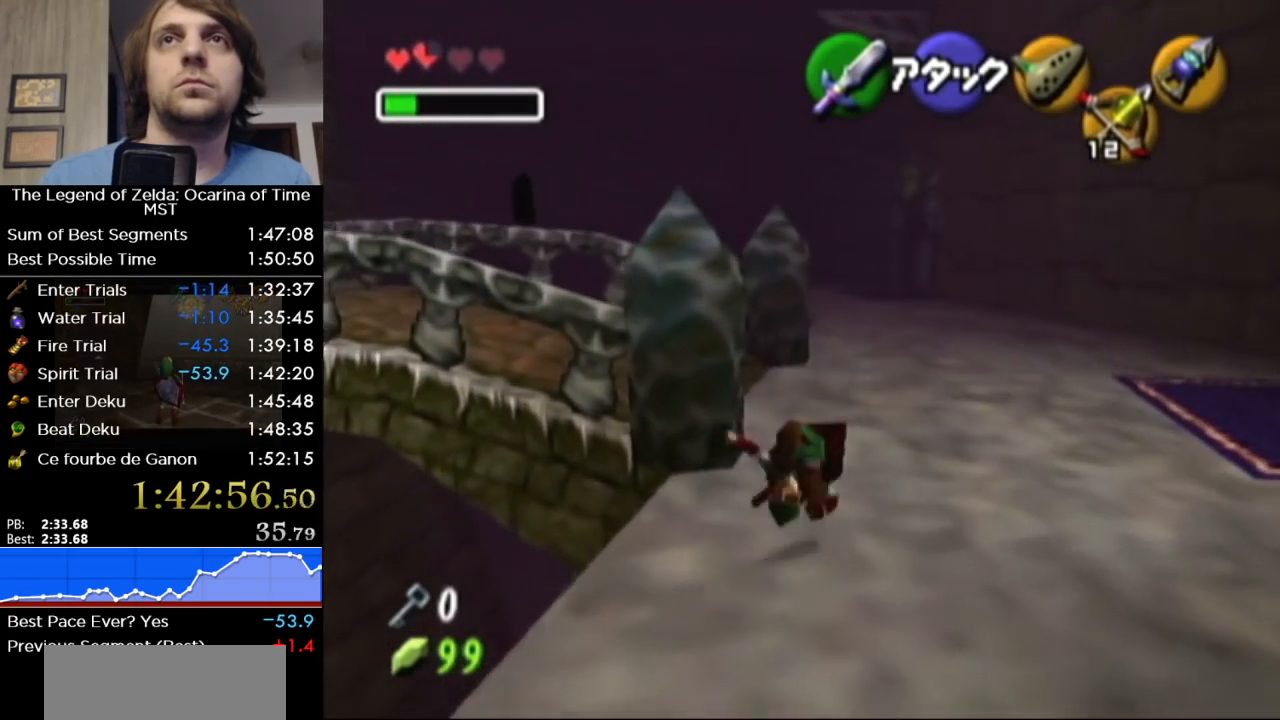
{"buttons": ["A"], "left_stick": "up-left", "right_stick": "center", "button_events": [[500, "A", "down"]]}
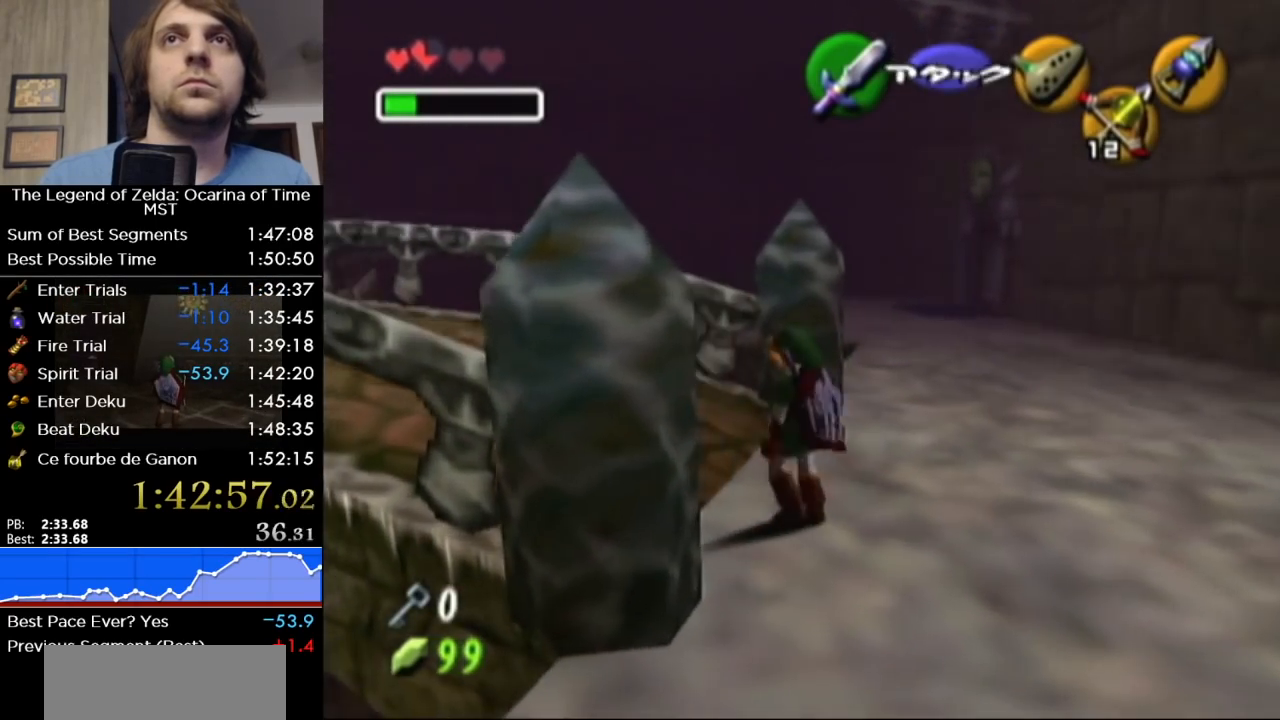
{"buttons": [], "left_stick": "up", "right_stick": "center", "button_events": [[150, "A", "up"], [150, "L1", "down"], [367, "L1", "up"]]}
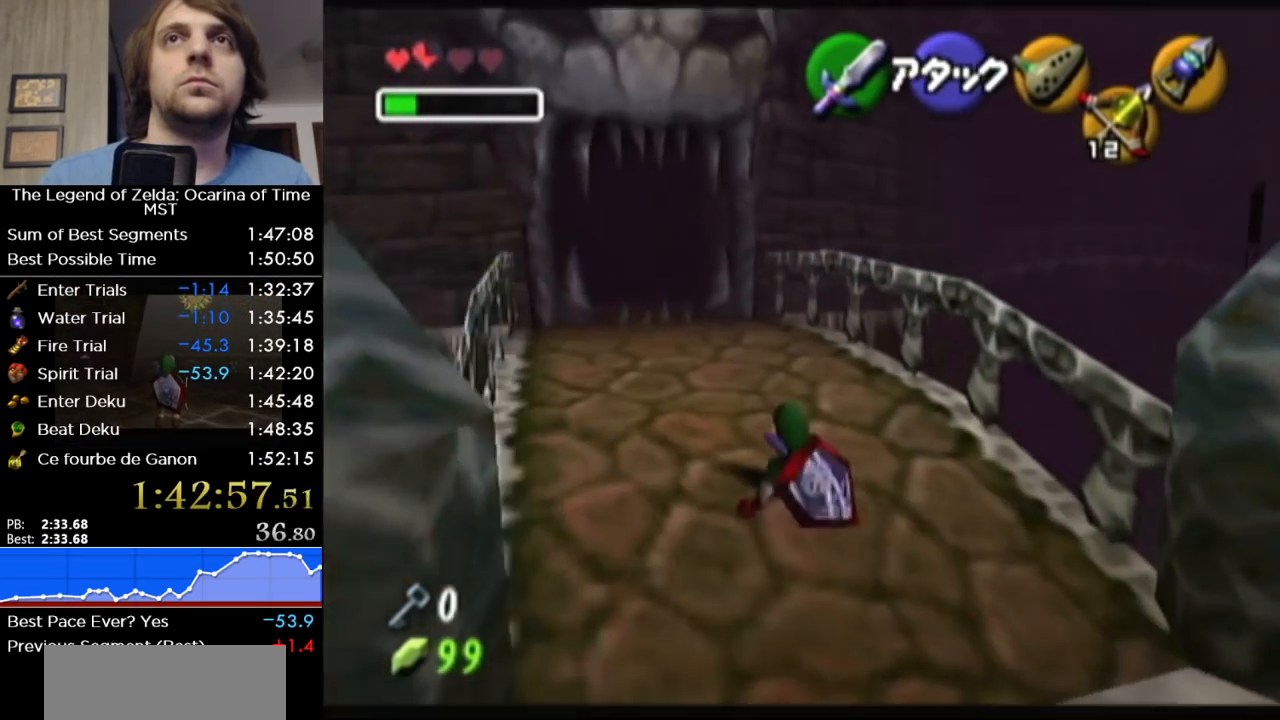
{"buttons": [], "left_stick": "up", "right_stick": "center", "button_events": [[300, "A", "down"], [450, "A", "up"]]}
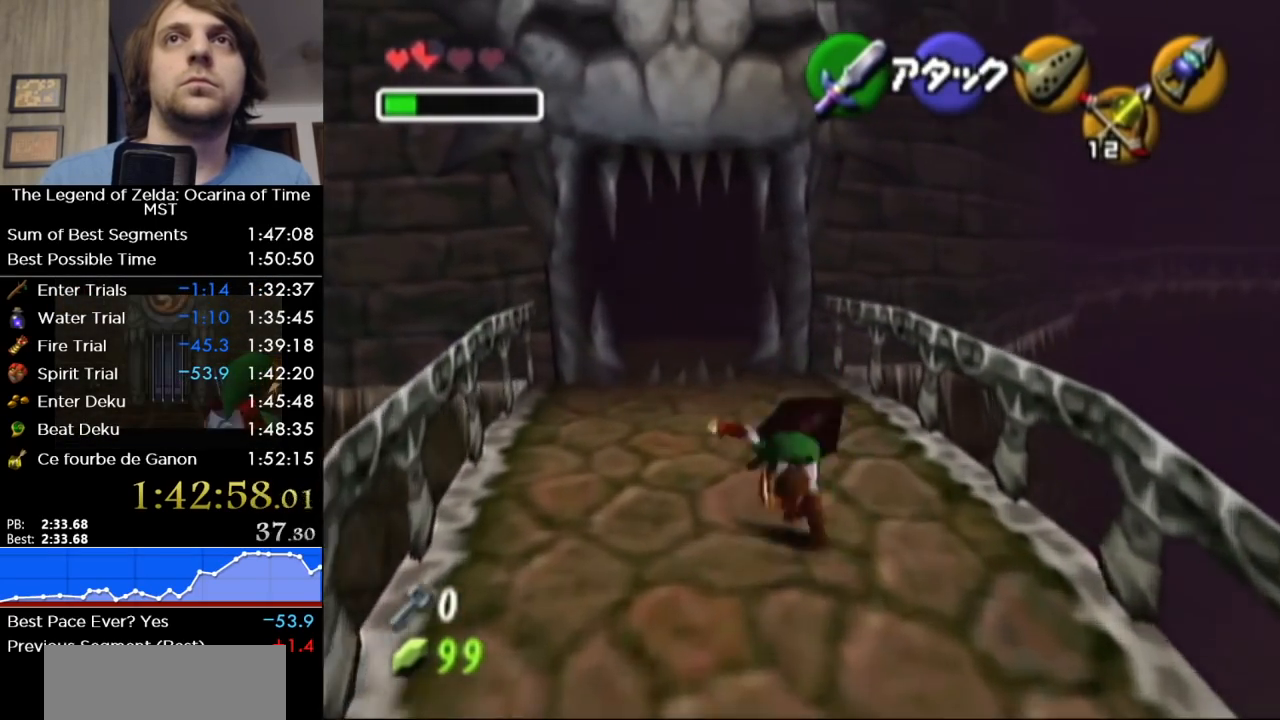
{"buttons": [], "left_stick": "up", "right_stick": "center", "button_events": []}
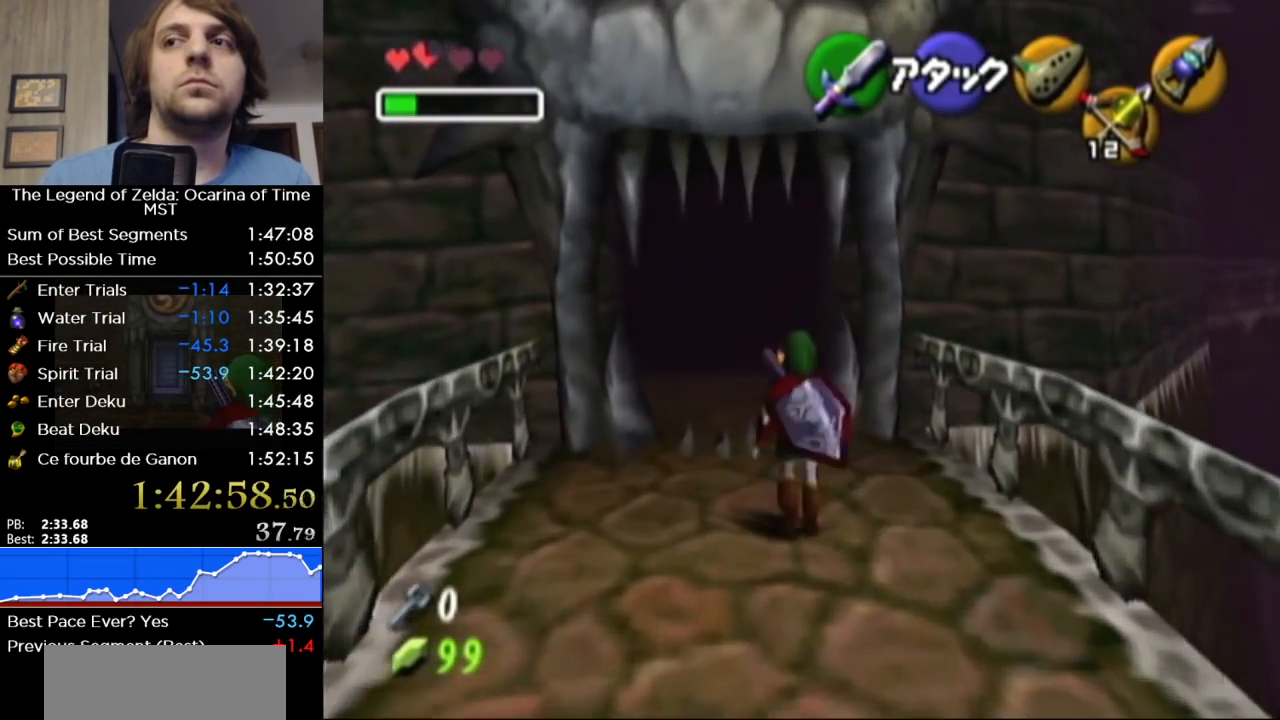
{"buttons": [], "left_stick": "up", "right_stick": "center", "button_events": [[83, "A", "down"], [233, "A", "up"]]}
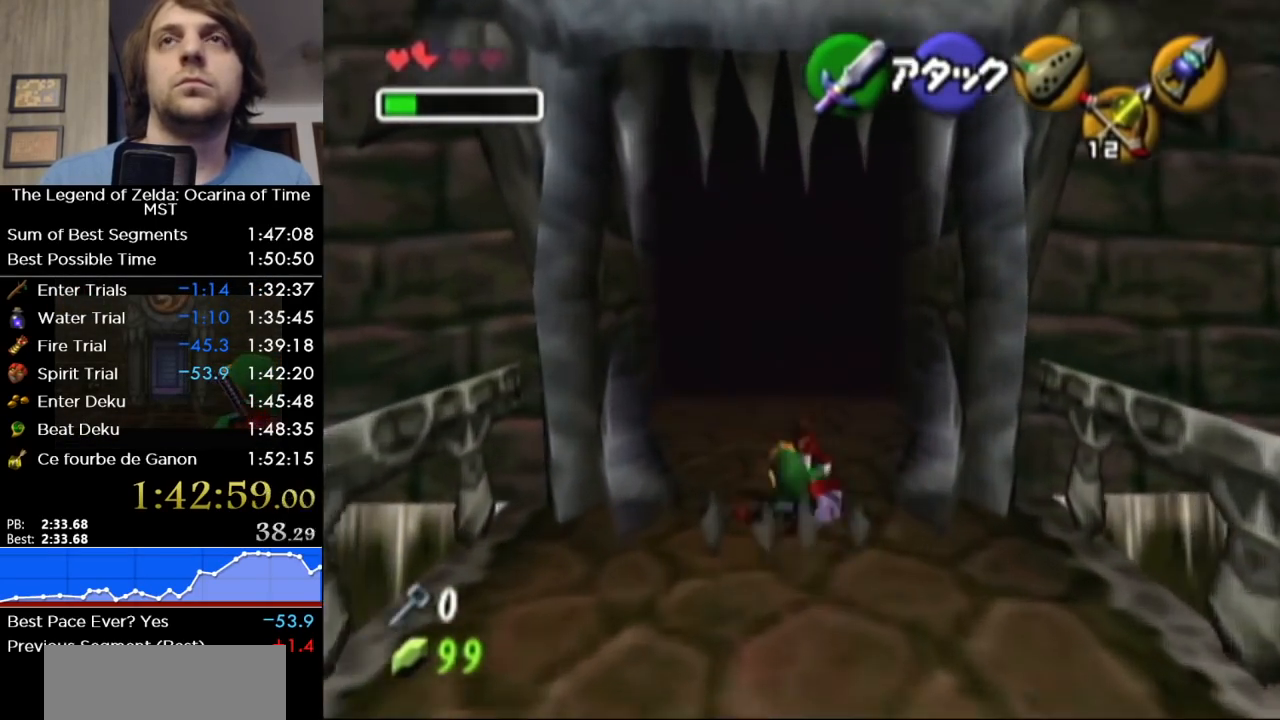
{"buttons": [], "left_stick": "center", "right_stick": "center", "button_events": []}
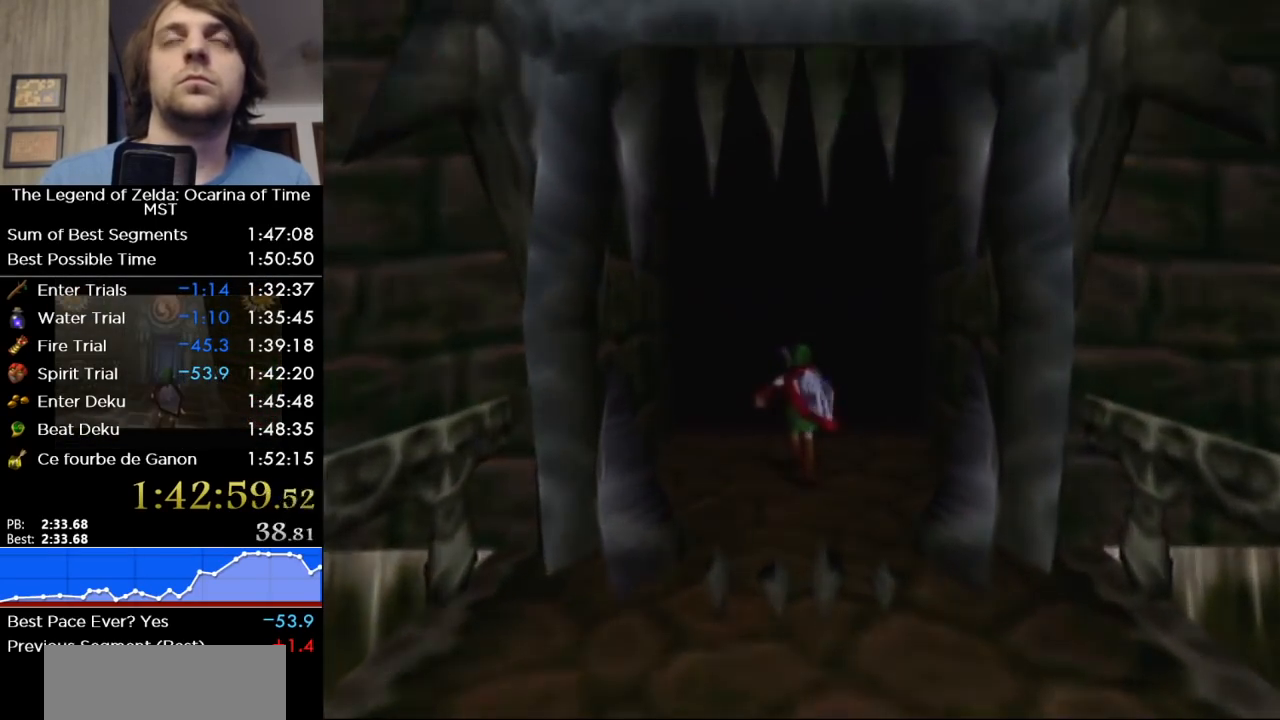
{"buttons": ["Y"], "left_stick": "center", "right_stick": "center", "button_events": [[300, "Y", "down"], [367, "Y", "up"], [417, "Y", "down"]]}